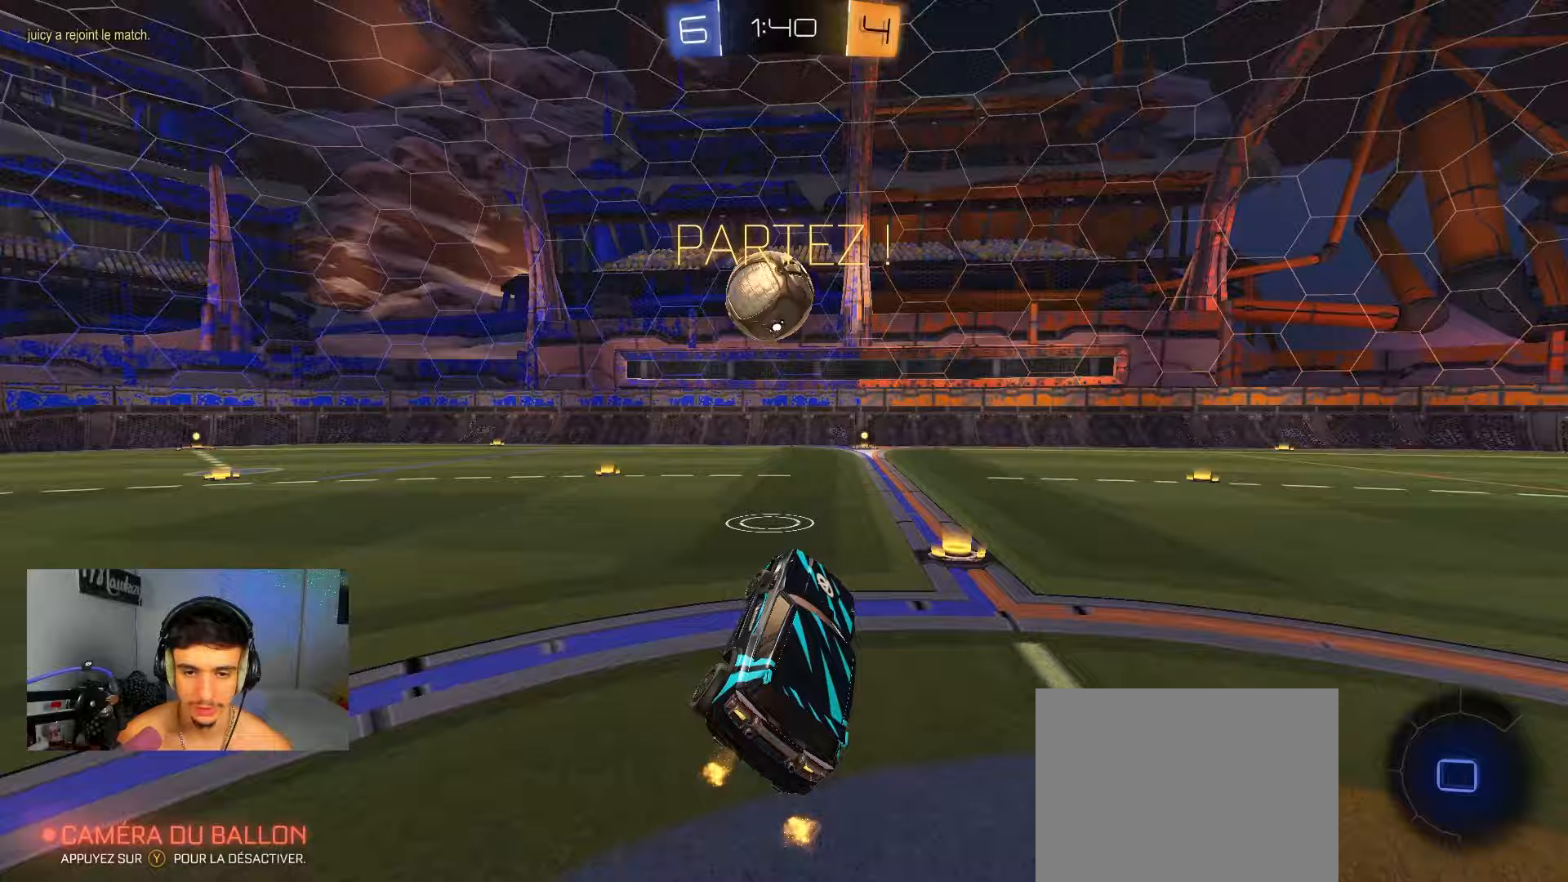
Gameplay with a controller (Xbox layout); each line is a JSON object with the inputs held at the frame after it (dt_ms = milliseconds from this image to that frame). "events" lists button and stick changes between this image and that frame as [ms after this image, input, new state], when the widget could be followed in between.
{"dt_ms": 250, "buttons": ["R2"], "left_stick": "up", "right_stick": "center", "events": []}
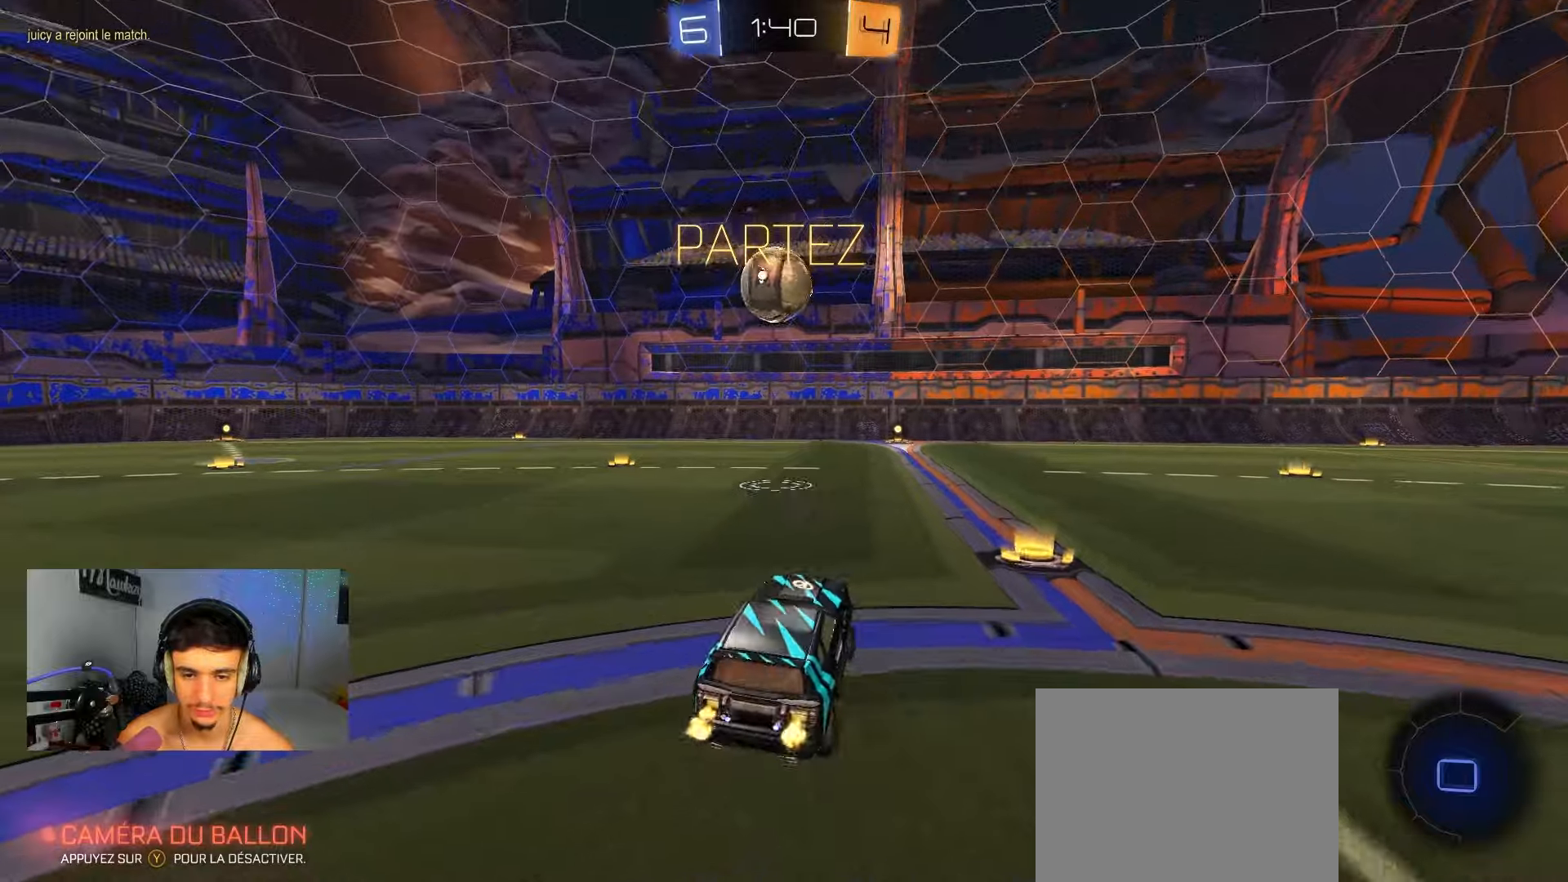
{"dt_ms": 500, "buttons": ["B", "R2"], "left_stick": "center", "right_stick": "center", "events": [[17, "left_stick", "up-right"], [267, "left_stick", "center"], [317, "left_stick", "left"], [350, "B", "down"], [400, "left_stick", "center"]]}
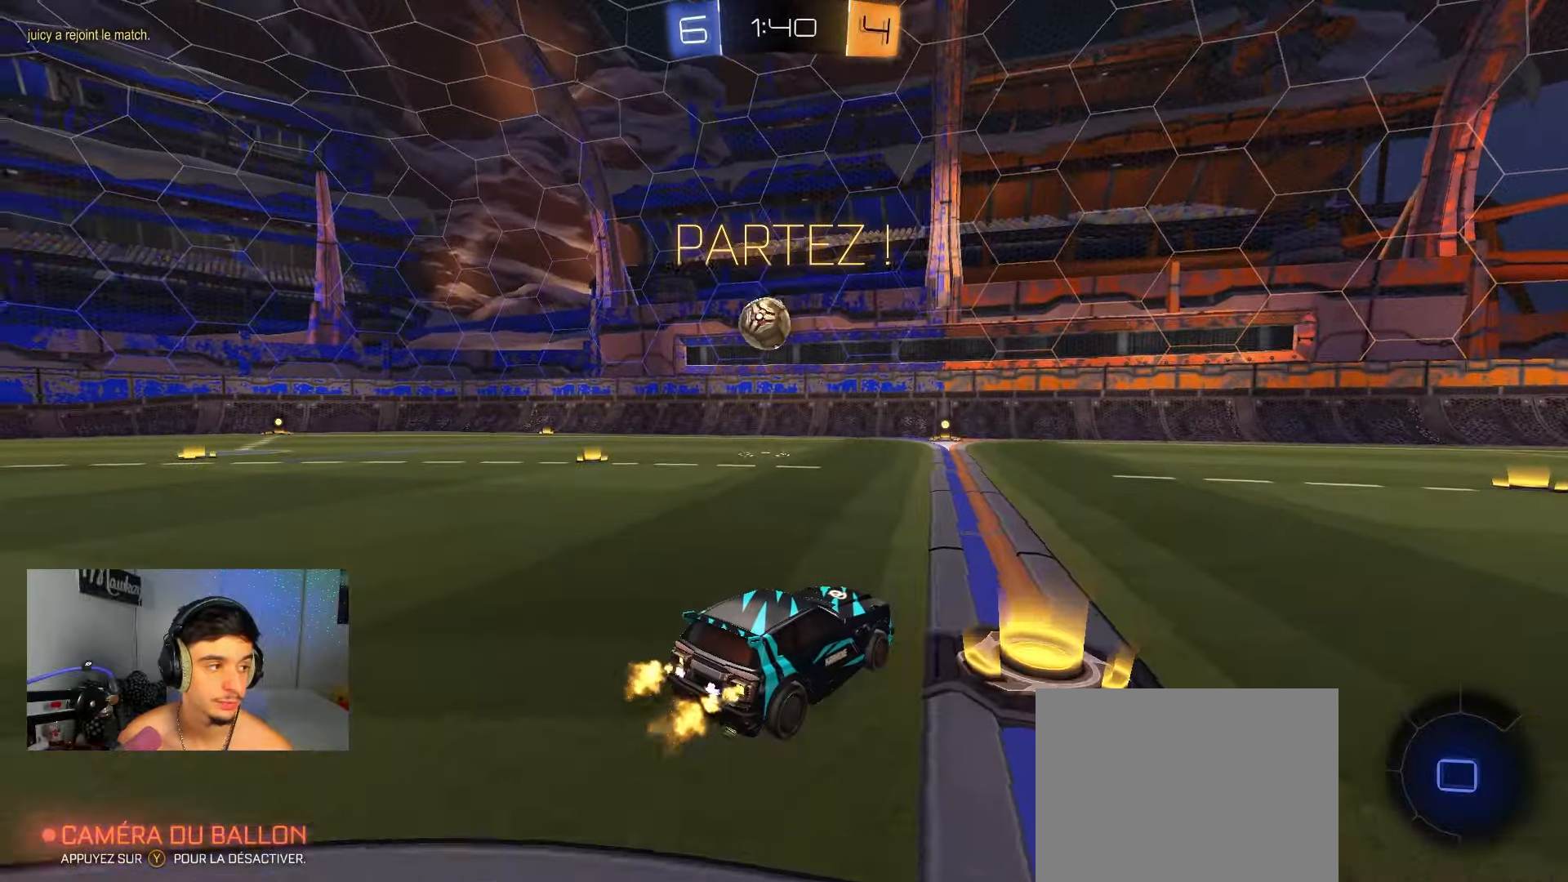
{"dt_ms": 500, "buttons": [], "left_stick": "down-left", "right_stick": "center", "events": [[83, "A", "down"], [117, "left_stick", "up-left"], [150, "A", "up"], [200, "A", "down"], [217, "X", "down"], [233, "left_stick", "down-left"], [400, "R2", "up"], [417, "B", "up"], [433, "X", "up"], [483, "A", "up"]]}
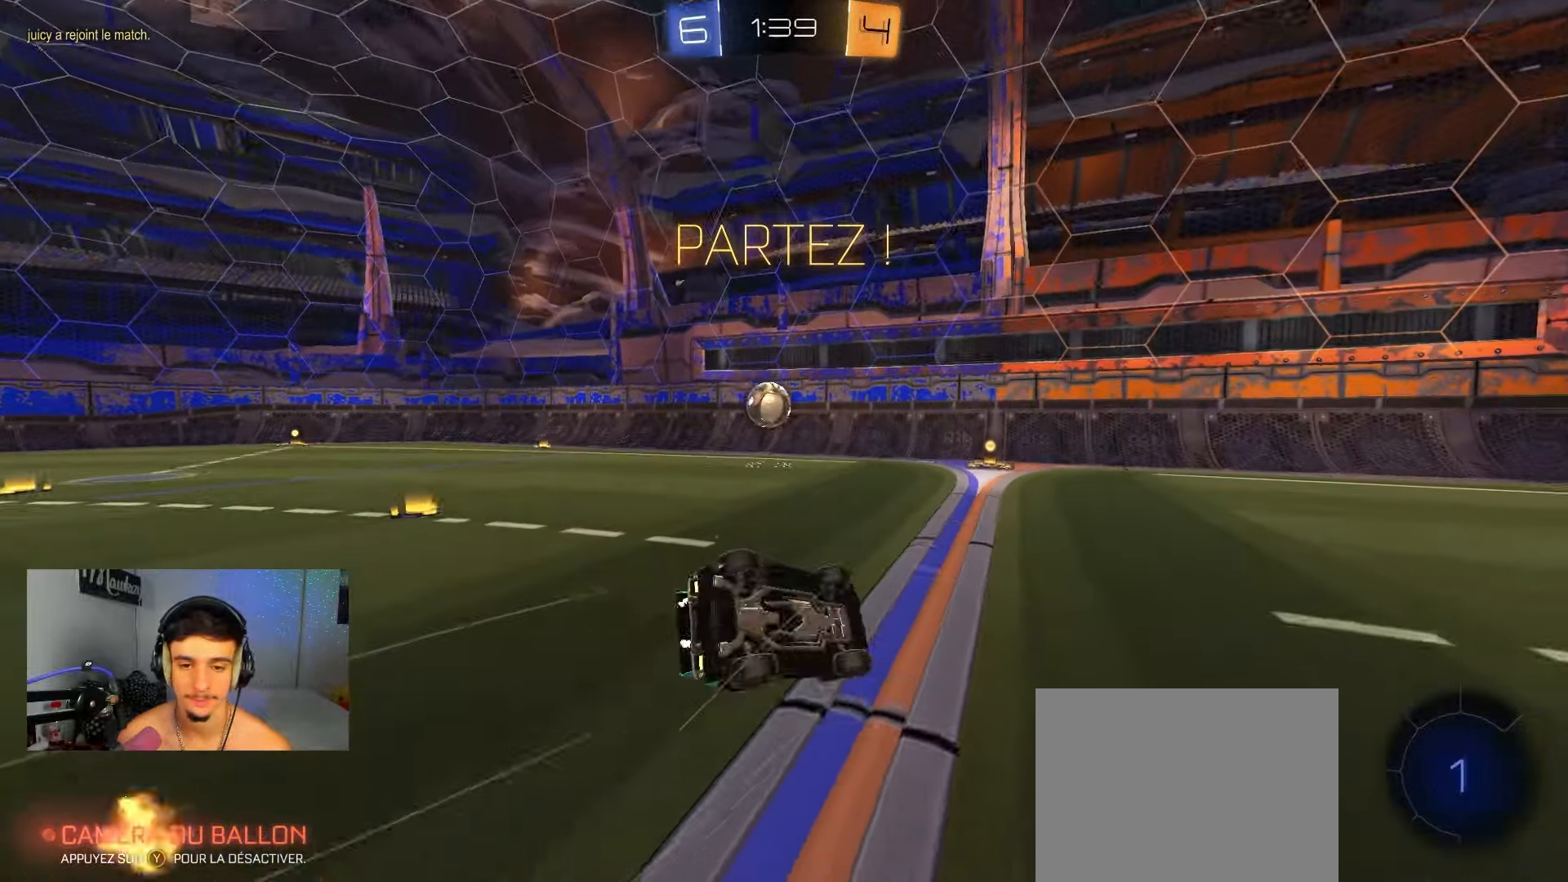
{"dt_ms": 500, "buttons": ["R1"], "left_stick": "down-left", "right_stick": "center", "events": [[17, "R1", "down"], [100, "B", "down"], [200, "B", "up"], [367, "R3", "down"], [483, "R3", "up"]]}
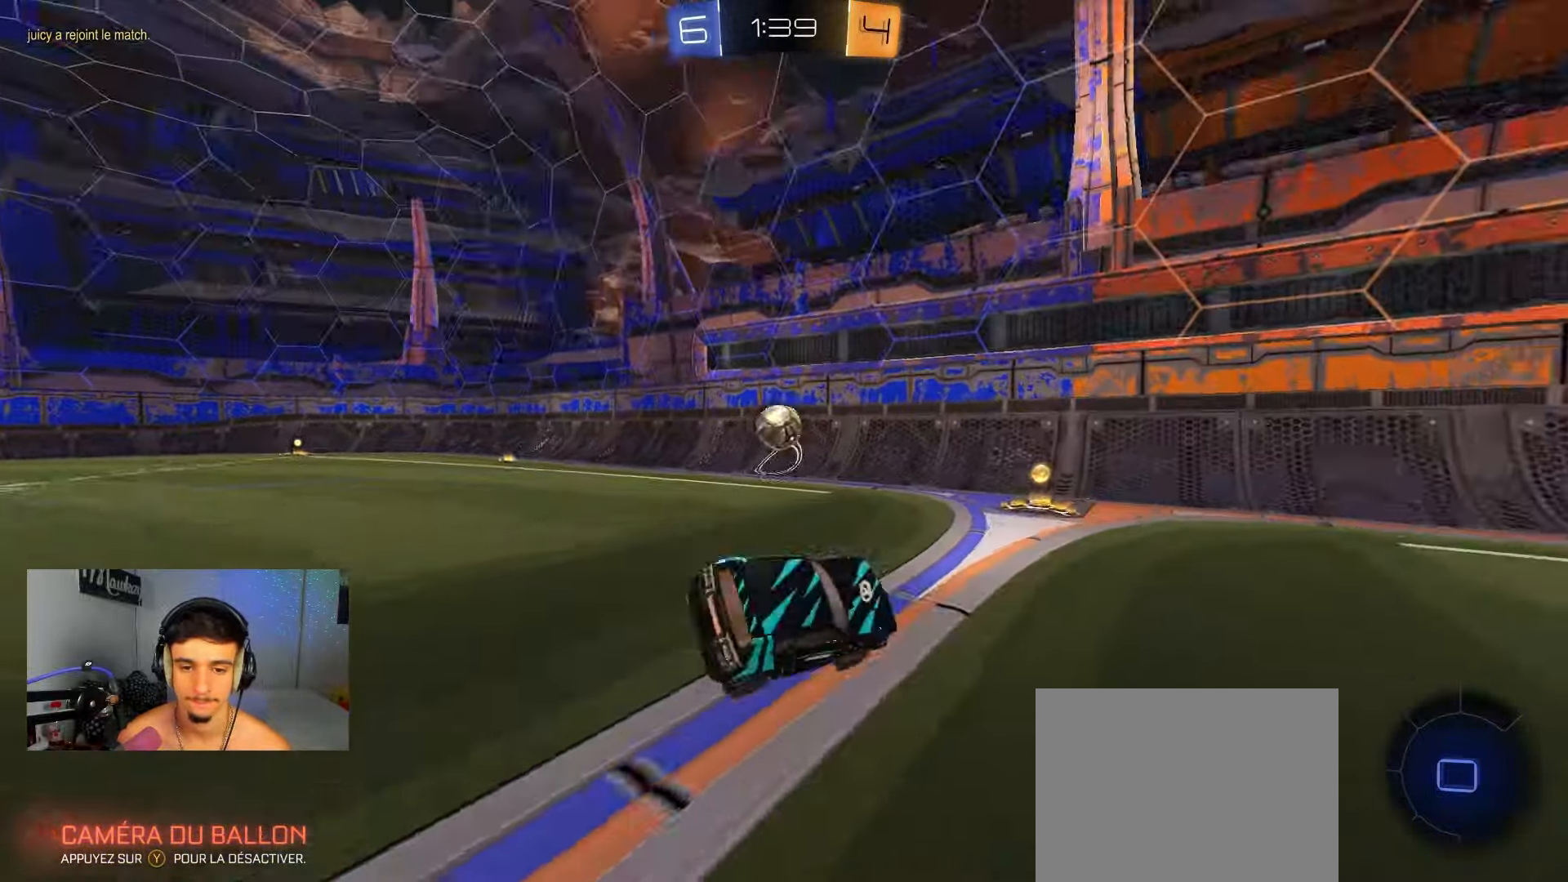
{"dt_ms": 500, "buttons": ["R2"], "left_stick": "center", "right_stick": "left", "events": [[17, "R1", "up"], [100, "left_stick", "center"], [133, "R2", "down"], [283, "left_stick", "left"], [300, "right_stick", "left"], [450, "left_stick", "center"]]}
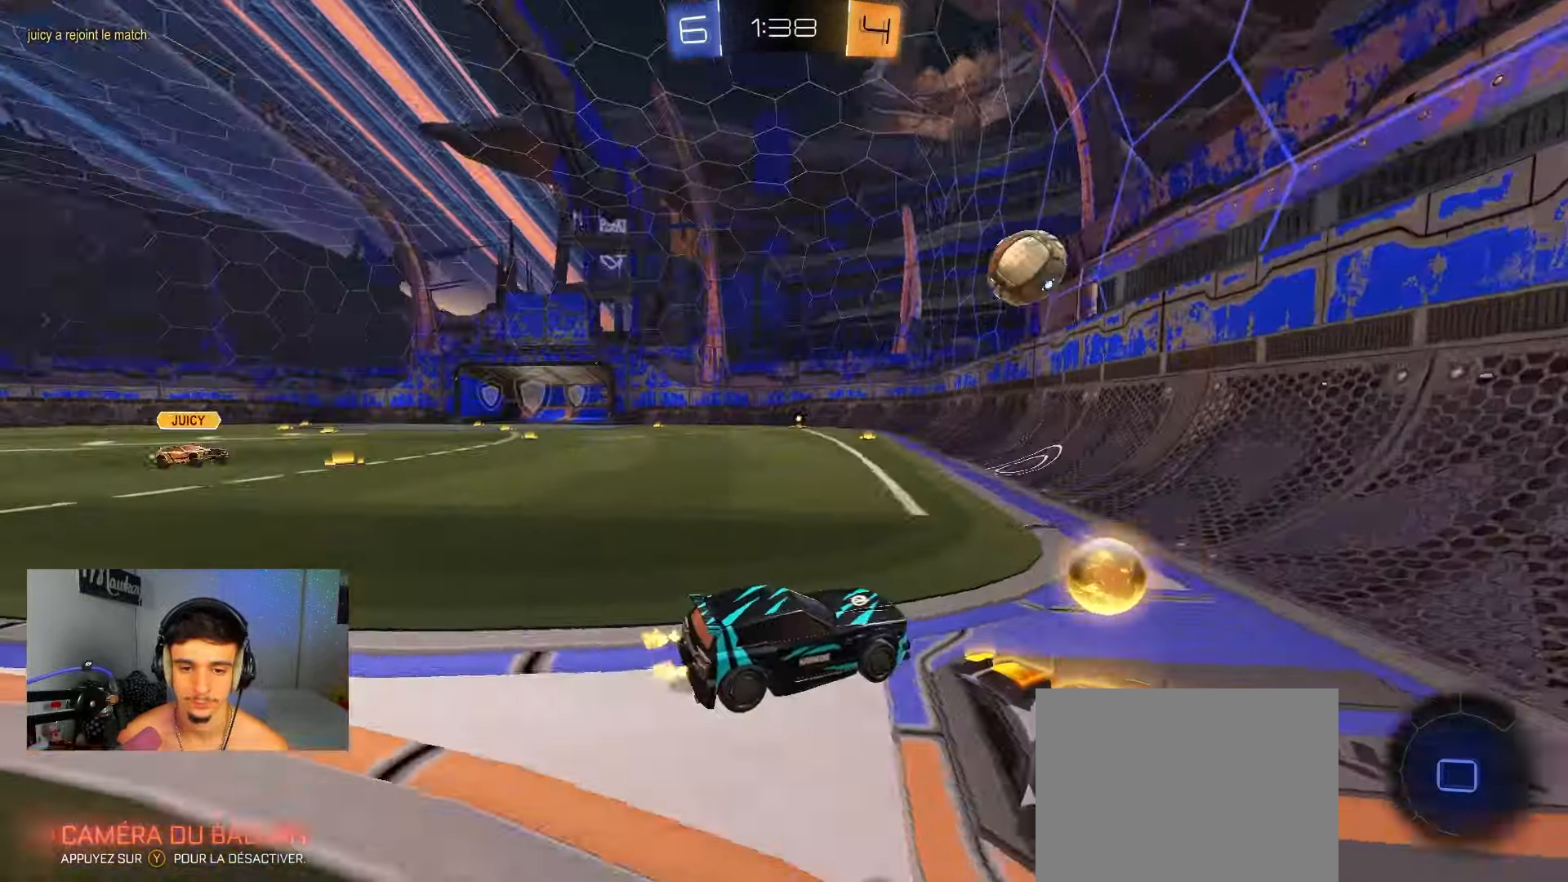
{"dt_ms": 500, "buttons": ["R2"], "left_stick": "center", "right_stick": "left", "events": [[317, "left_stick", "left"], [500, "left_stick", "center"]]}
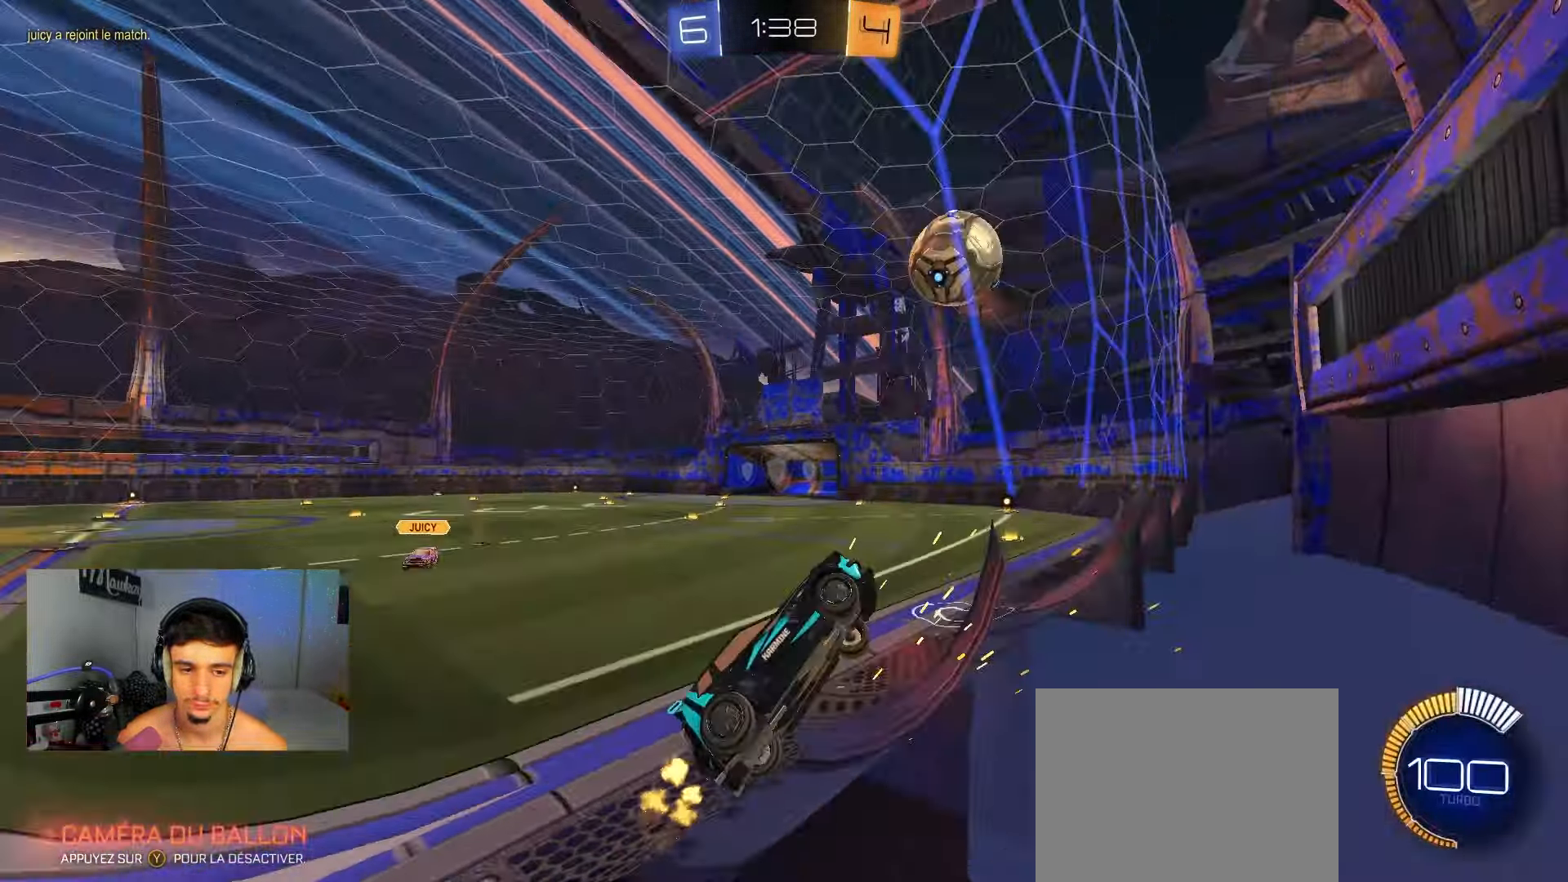
{"dt_ms": 500, "buttons": ["R2"], "left_stick": "left", "right_stick": "center", "events": [[167, "right_stick", "center"], [217, "left_stick", "left"], [233, "L2", "down"], [283, "R2", "up"], [350, "L2", "up"], [417, "R2", "down"]]}
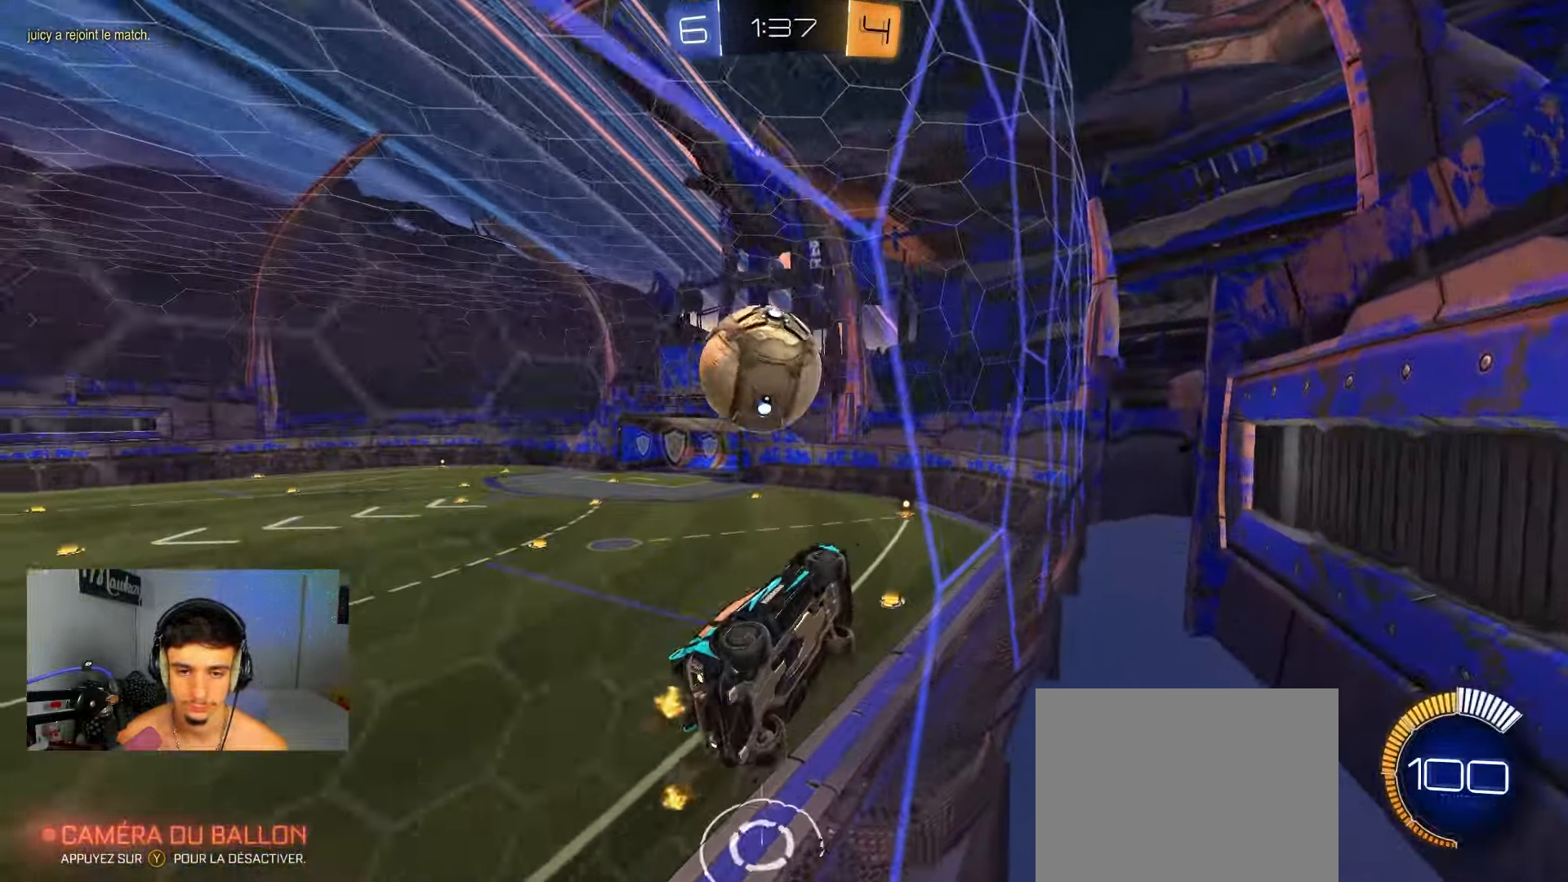
{"dt_ms": 500, "buttons": ["A", "R2"], "left_stick": "down-left", "right_stick": "center", "events": [[67, "L2", "down"], [83, "R2", "up"], [83, "left_stick", "center"], [150, "left_stick", "left"], [167, "L2", "up"], [167, "R2", "down"], [317, "left_stick", "down-left"], [333, "L2", "down"], [350, "R2", "up"], [417, "A", "down"], [433, "L2", "up"], [433, "R2", "down"]]}
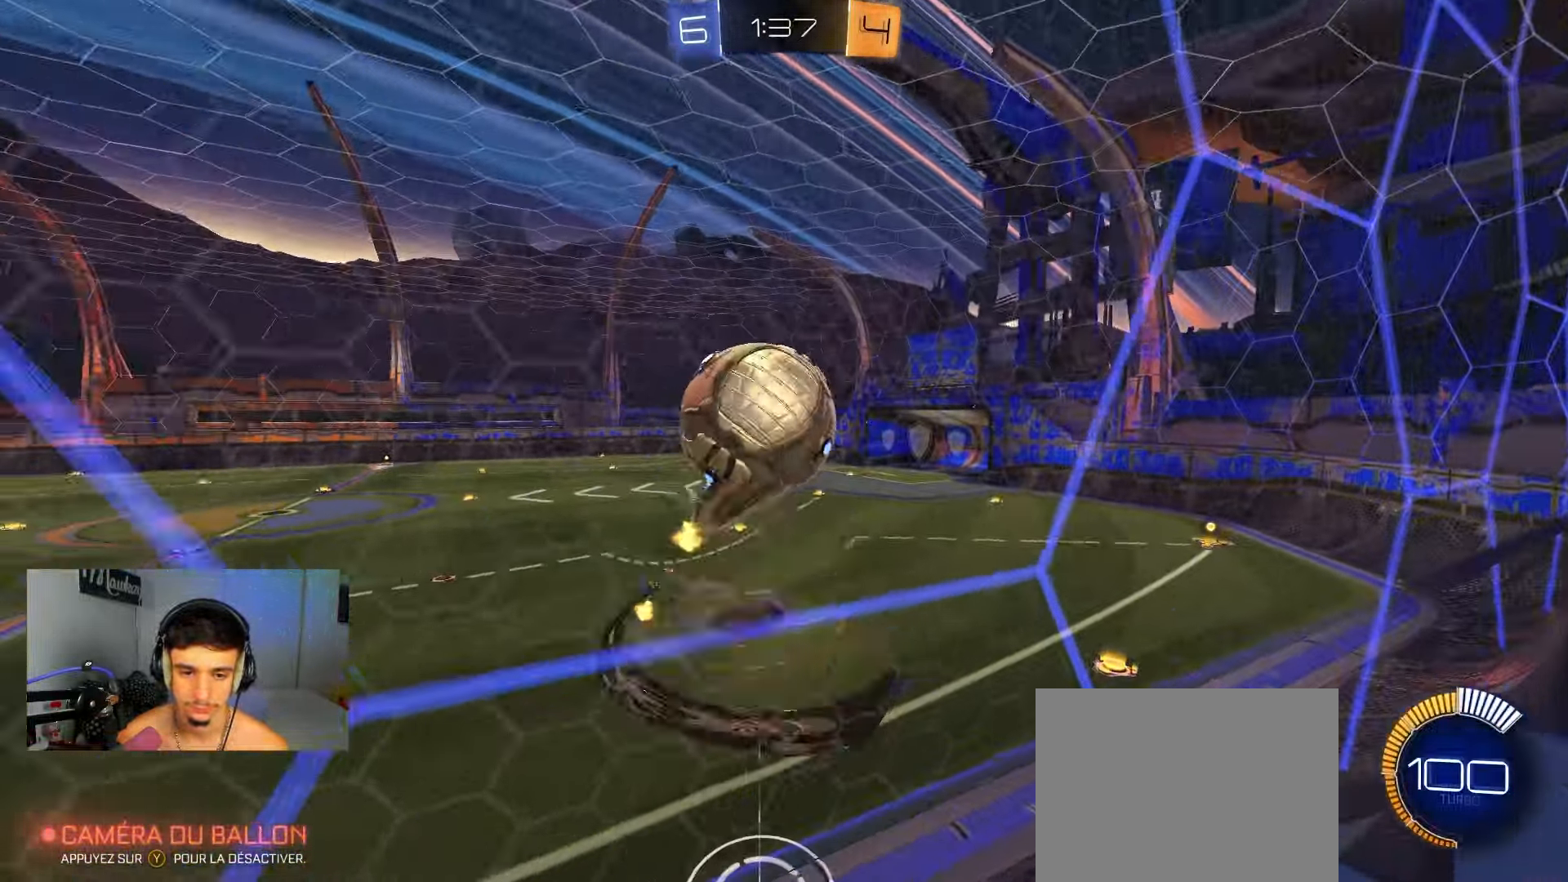
{"dt_ms": 500, "buttons": [], "left_stick": "right", "right_stick": "center", "events": [[17, "B", "down"], [33, "L1", "down"], [33, "left_stick", "down-right"], [83, "A", "up"], [217, "L1", "up"], [267, "left_stick", "right"], [283, "B", "up"], [300, "B", "down"], [400, "B", "up"], [433, "R2", "up"]]}
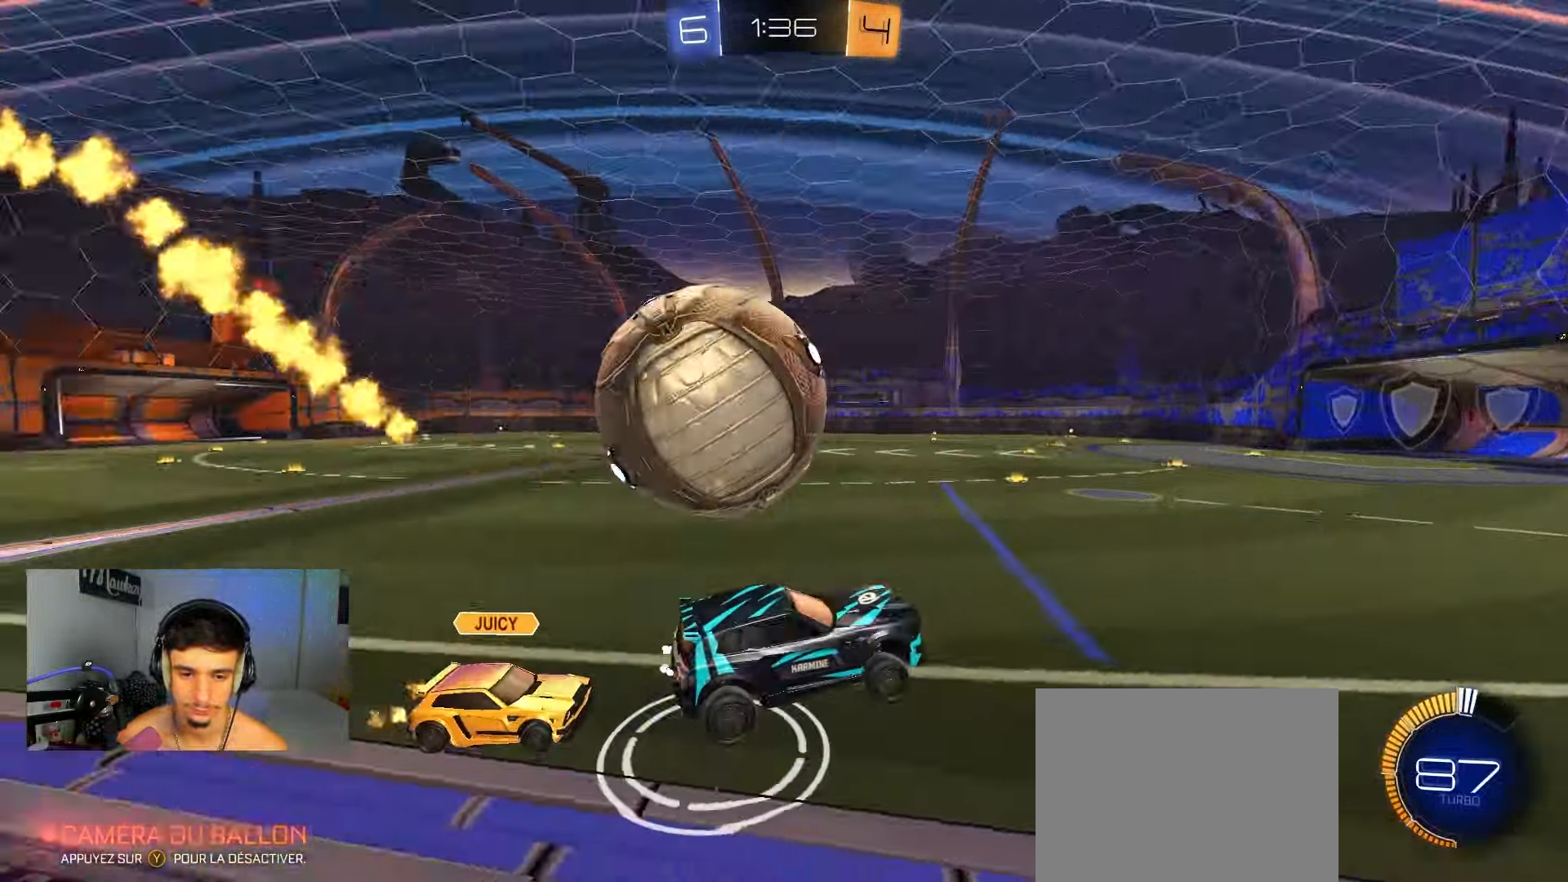
{"dt_ms": 500, "buttons": [], "left_stick": "right", "right_stick": "center", "events": [[33, "R2", "down"], [100, "left_stick", "up"], [167, "left_stick", "up-right"], [250, "B", "down"], [317, "left_stick", "right"], [333, "B", "up"], [383, "R2", "up"]]}
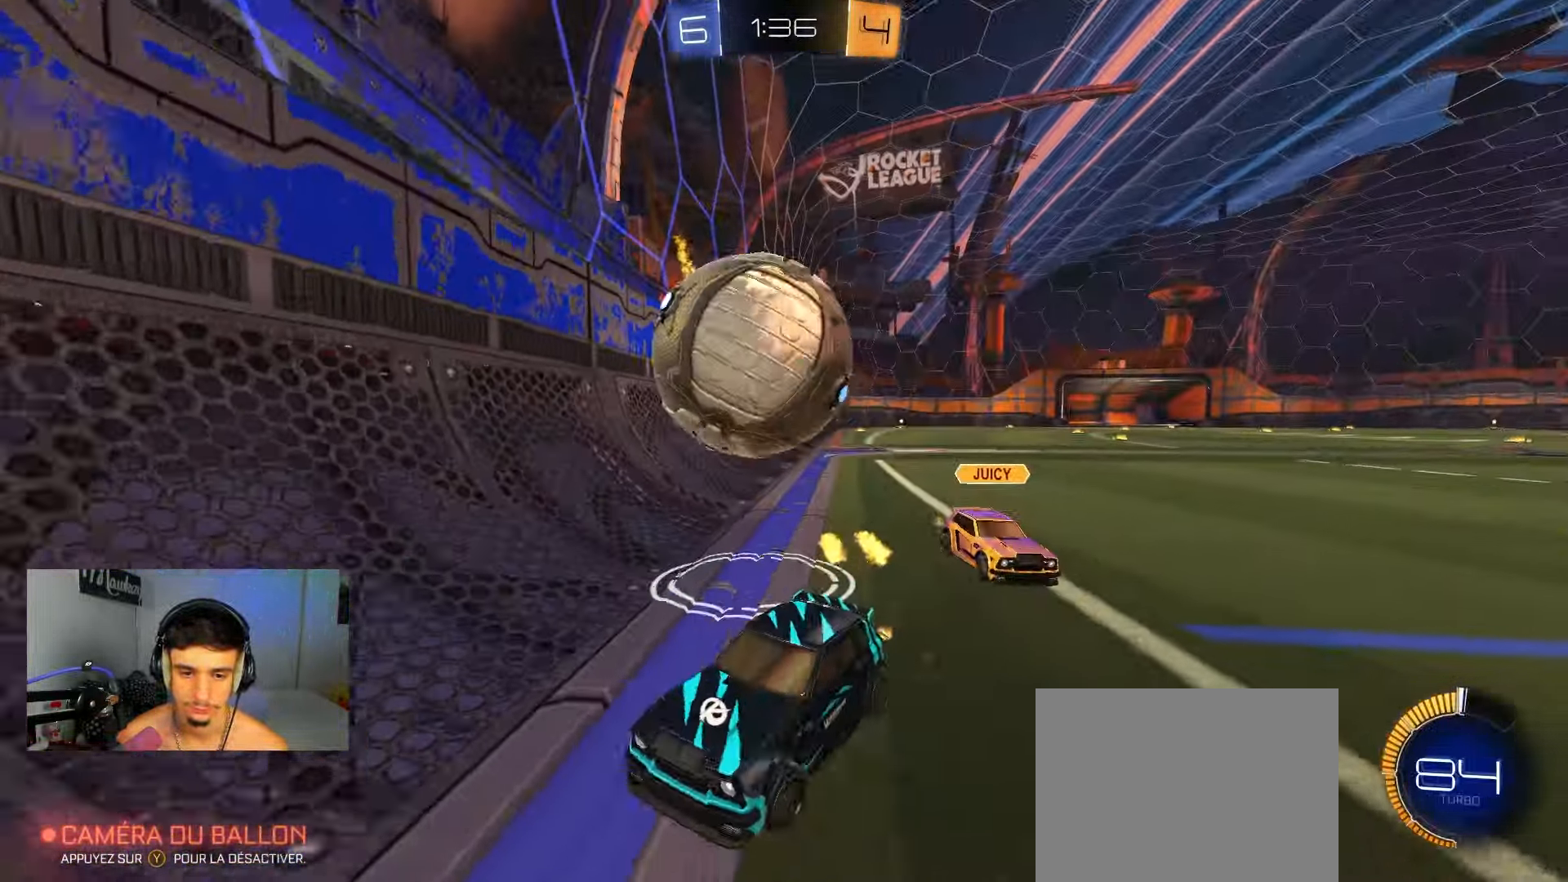
{"dt_ms": 500, "buttons": ["R2"], "left_stick": "left", "right_stick": "center", "events": [[33, "R2", "down"], [267, "L2", "down"], [283, "left_stick", "left"], [383, "L2", "up"], [383, "R2", "up"], [500, "R2", "down"]]}